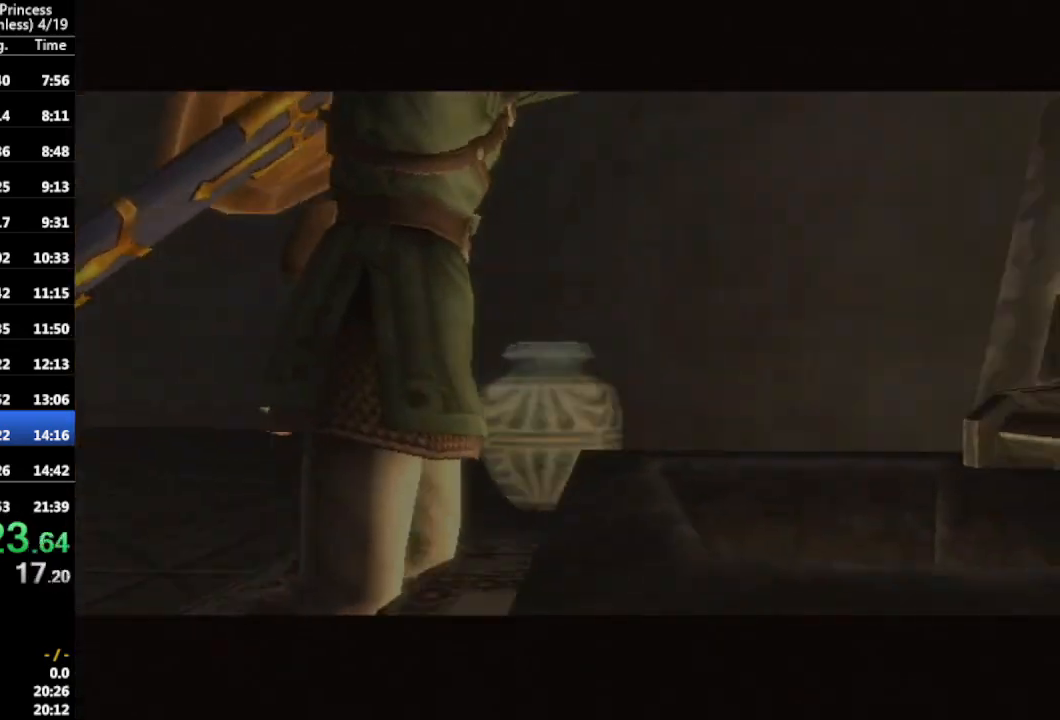
Gameplay with a controller (Nintendo layout); each line is a JSON object with the inputs held at the frame after it. "events" lists button and stick changes between this image and that frame as [ms after this image, input, new state], when the widget could be followed in between. Not read: L3 R3.
{"buttons": [], "left_stick": "center", "right_stick": "center", "events": []}
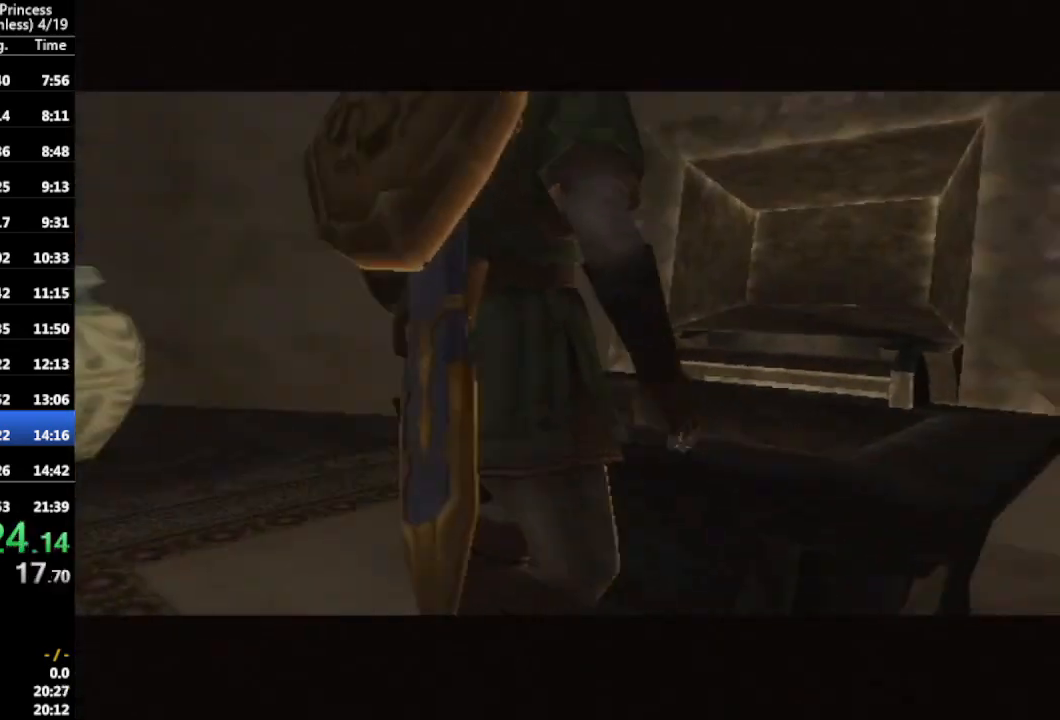
{"buttons": [], "left_stick": "center", "right_stick": "center", "events": []}
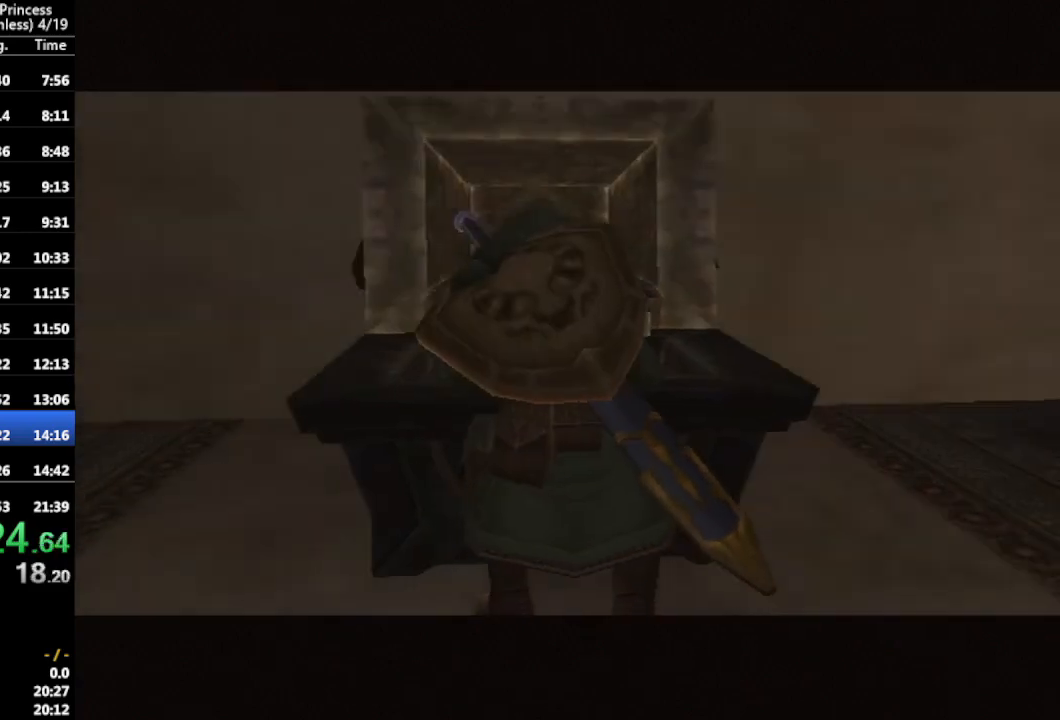
{"buttons": [], "left_stick": "center", "right_stick": "center", "events": []}
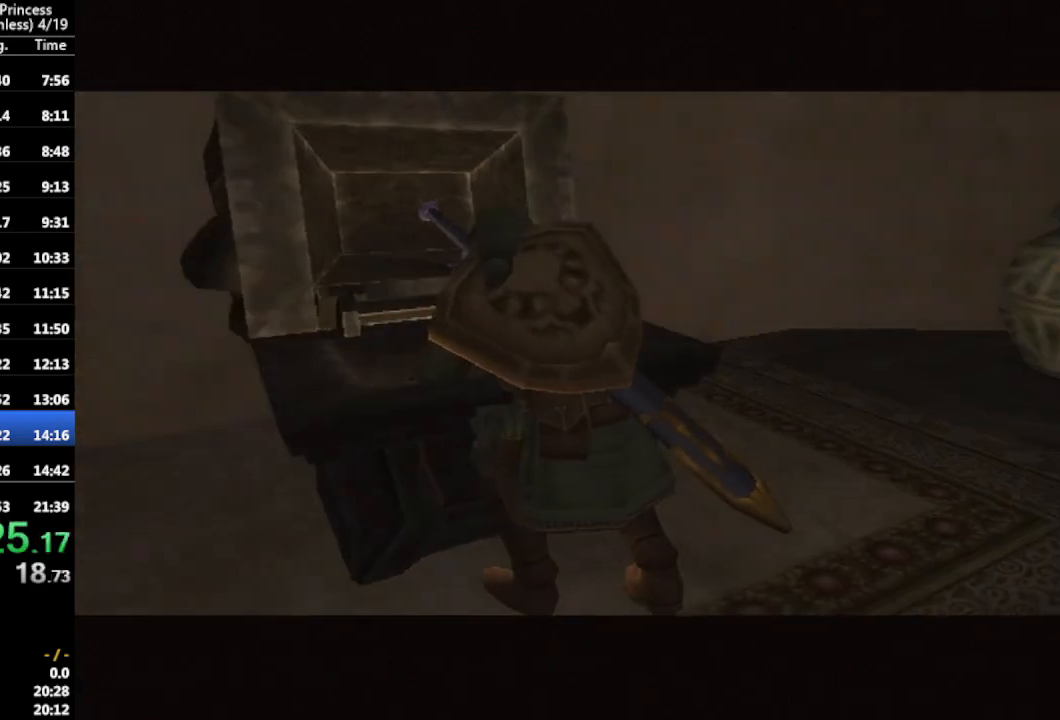
{"buttons": [], "left_stick": "center", "right_stick": "center", "events": []}
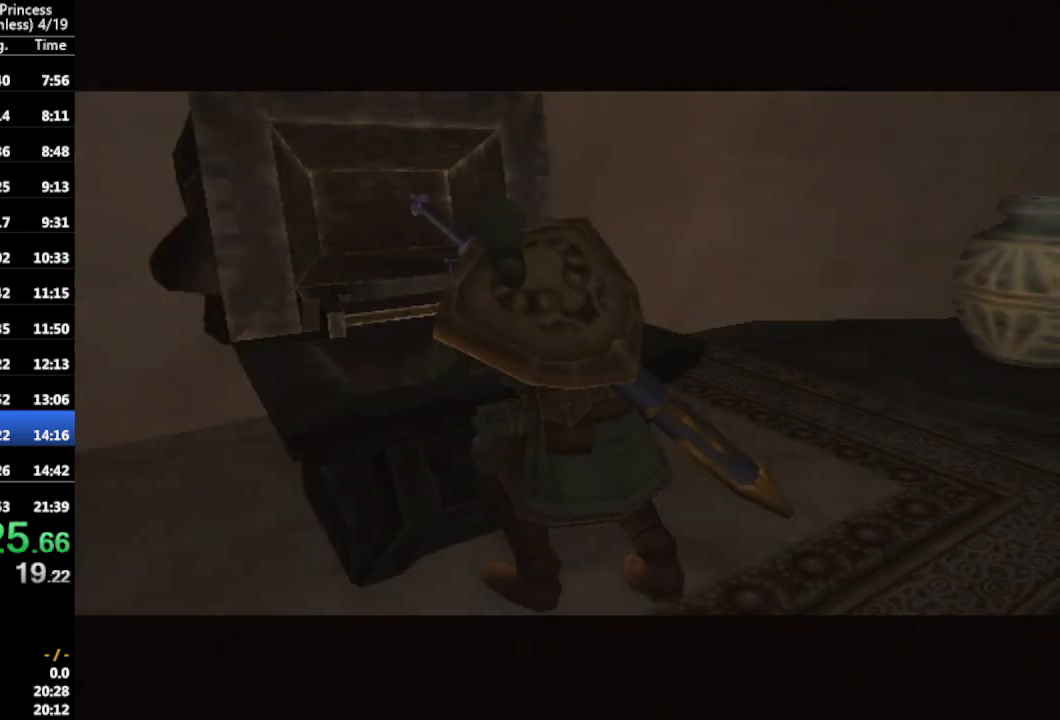
{"buttons": [], "left_stick": "center", "right_stick": "center", "events": []}
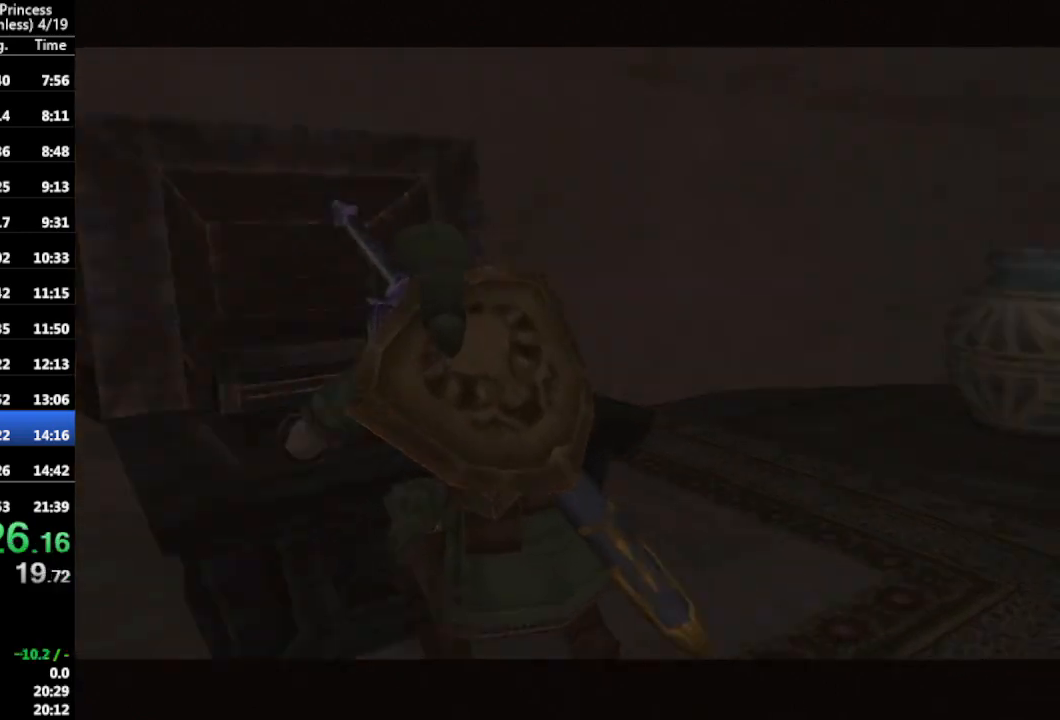
{"buttons": [], "left_stick": "center", "right_stick": "center", "events": []}
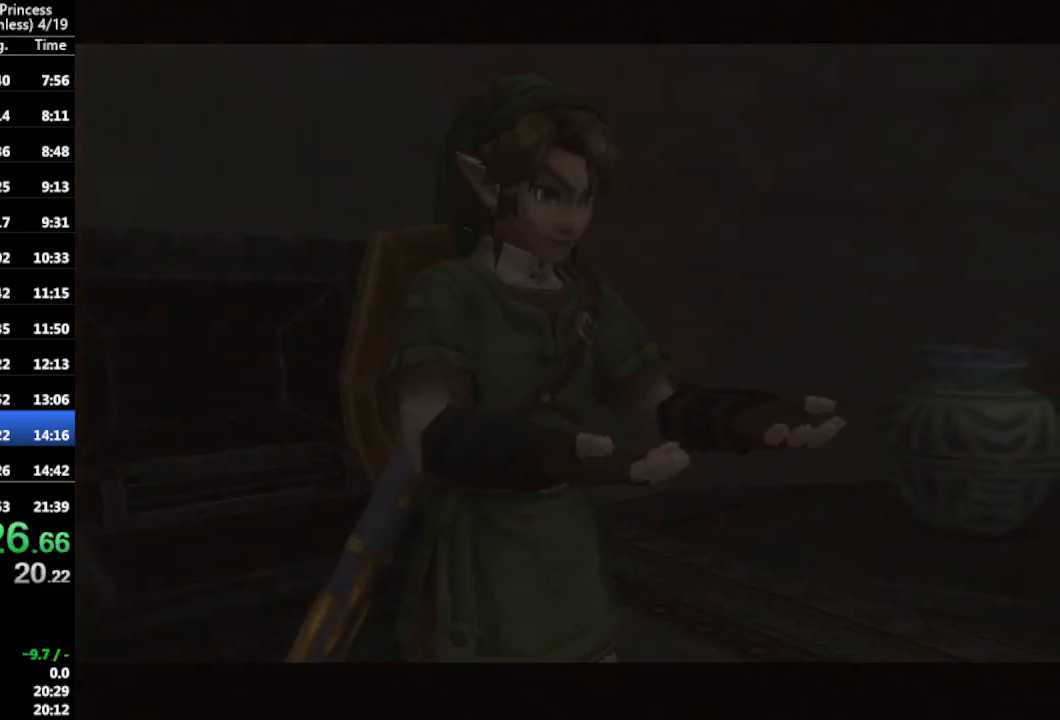
{"buttons": [], "left_stick": "center", "right_stick": "center", "events": []}
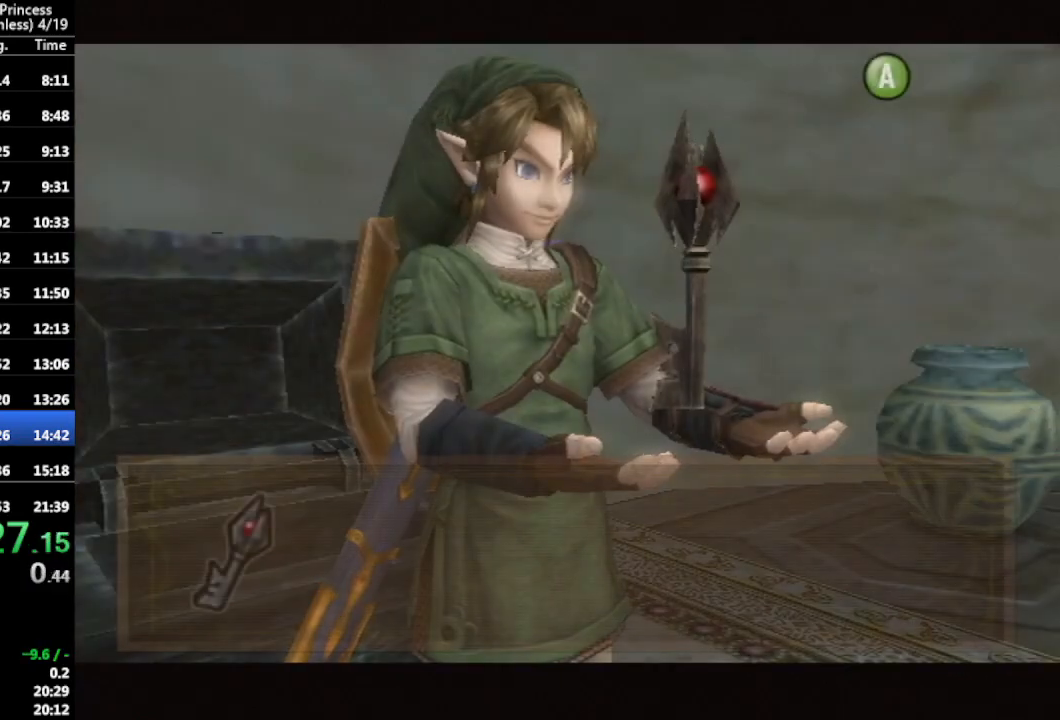
{"buttons": ["A"], "left_stick": "center", "right_stick": "center", "events": [[133, "A", "down"], [233, "A", "up"], [300, "A", "down"], [400, "A", "up"], [433, "A", "down"]]}
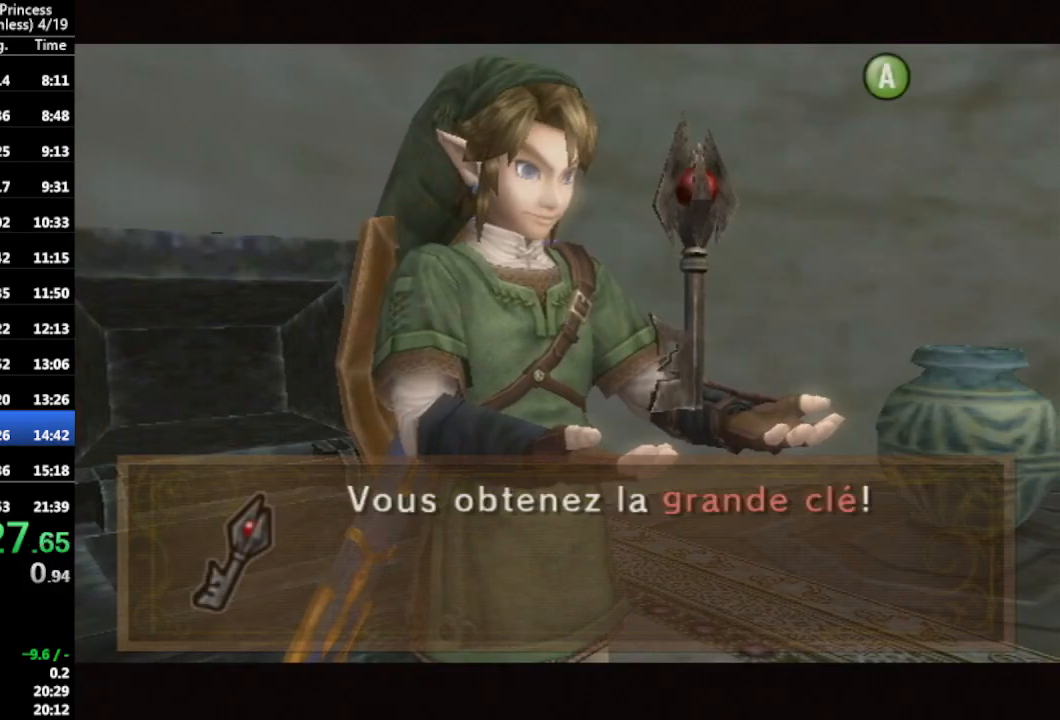
{"buttons": [], "left_stick": "down", "right_stick": "center", "events": [[33, "A", "up"], [133, "A", "down"], [200, "A", "up"], [267, "A", "down"], [300, "left_stick", "down"], [367, "A", "up"], [433, "A", "down"], [500, "A", "up"]]}
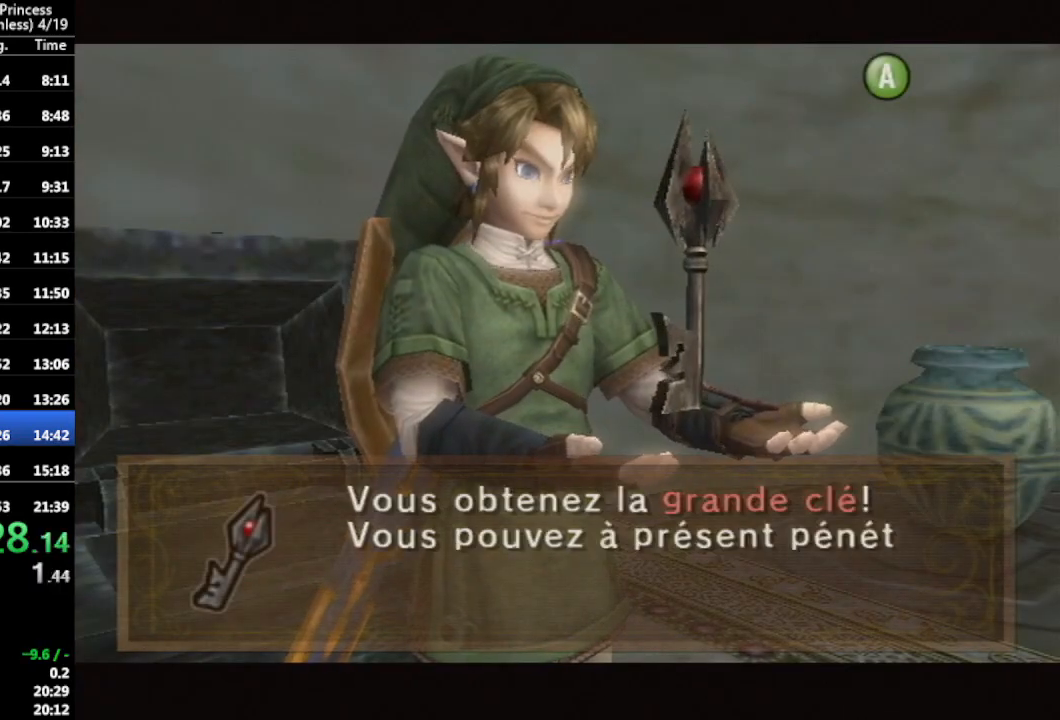
{"buttons": ["A"], "left_stick": "down-left", "right_stick": "center", "events": [[100, "A", "down"], [167, "A", "up"], [200, "A", "down"], [267, "A", "up"], [300, "A", "down"], [333, "A", "up"], [333, "left_stick", "down-left"], [400, "A", "down"], [433, "A", "up"], [500, "A", "down"]]}
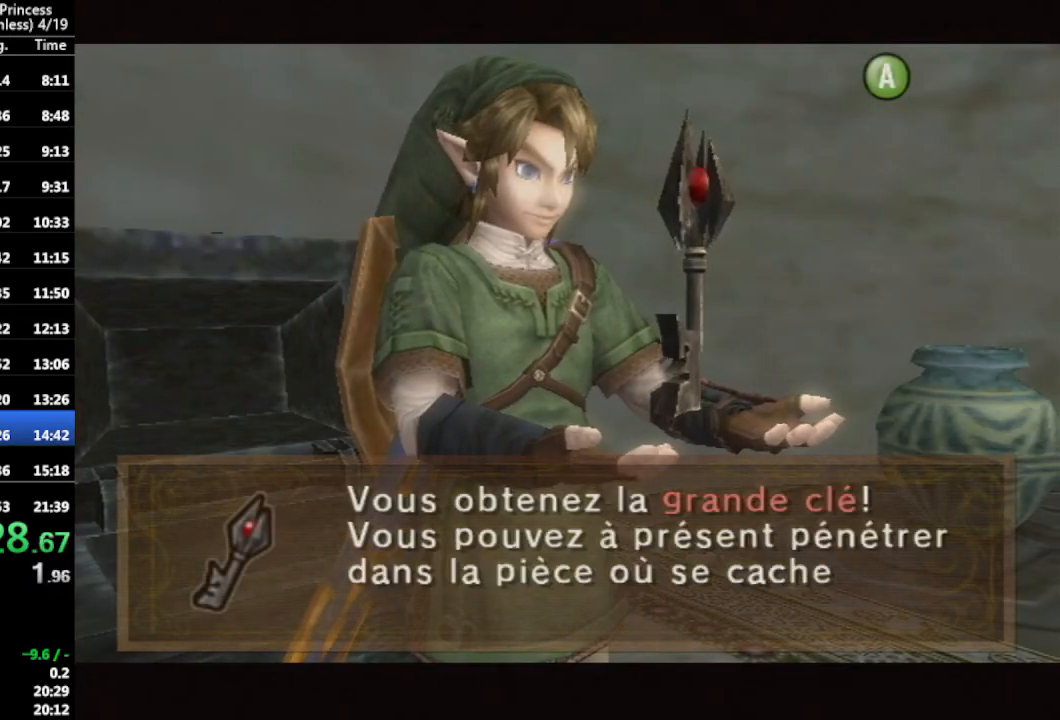
{"buttons": [], "left_stick": "down-left", "right_stick": "center", "events": [[33, "A", "up"], [100, "A", "down"], [133, "A", "up"], [167, "A", "down"], [200, "A", "up"], [267, "A", "down"], [300, "A", "up"], [333, "A", "down"], [367, "A", "up"], [400, "A", "down"], [433, "A", "up"]]}
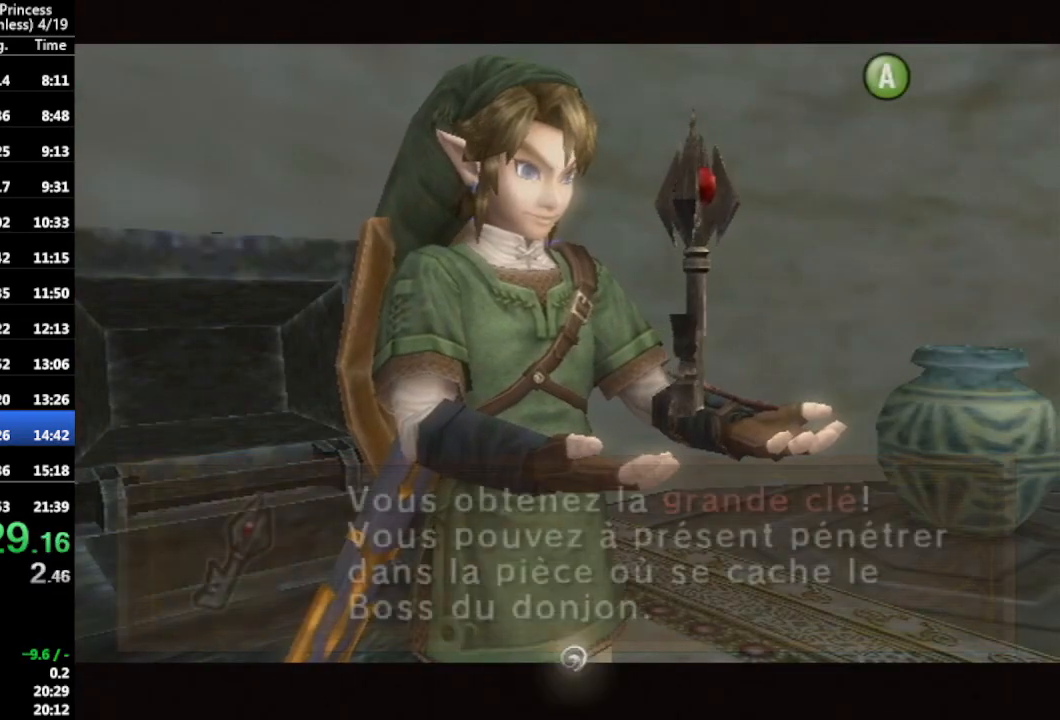
{"buttons": [], "left_stick": "down-left", "right_stick": "center", "events": [[33, "A", "down"], [67, "A", "up"], [100, "A", "down"], [133, "A", "up"], [167, "A", "down"], [233, "A", "up"], [267, "A", "down"], [300, "A", "up"]]}
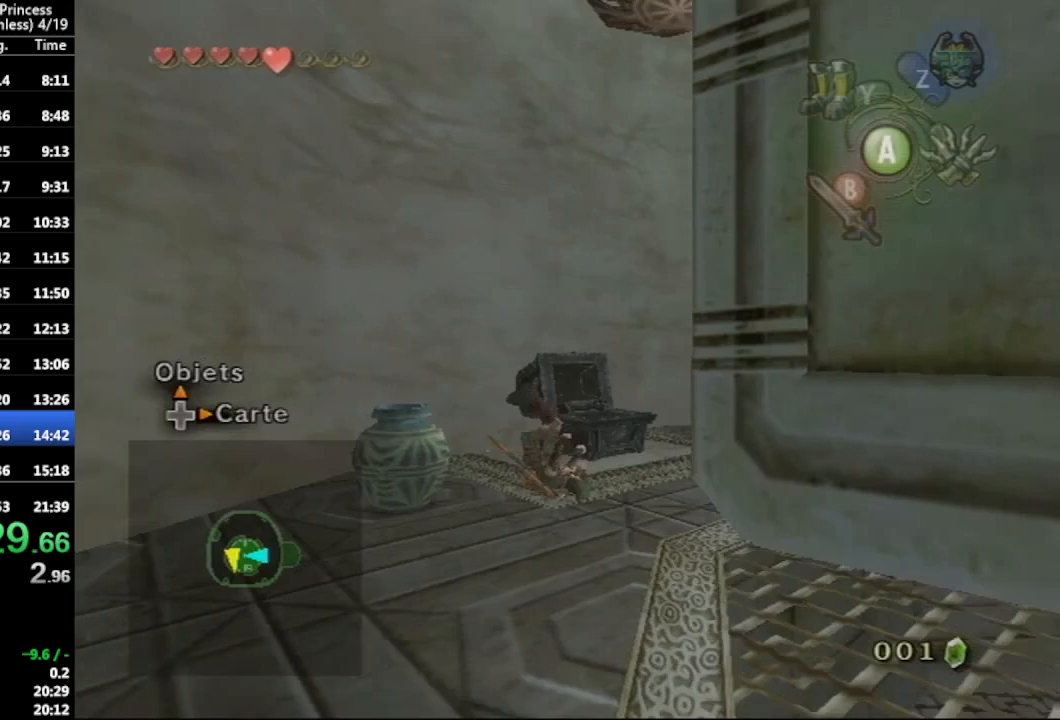
{"buttons": ["A"], "left_stick": "left", "right_stick": "right", "events": [[33, "right_stick", "right"], [400, "left_stick", "left"], [433, "A", "down"]]}
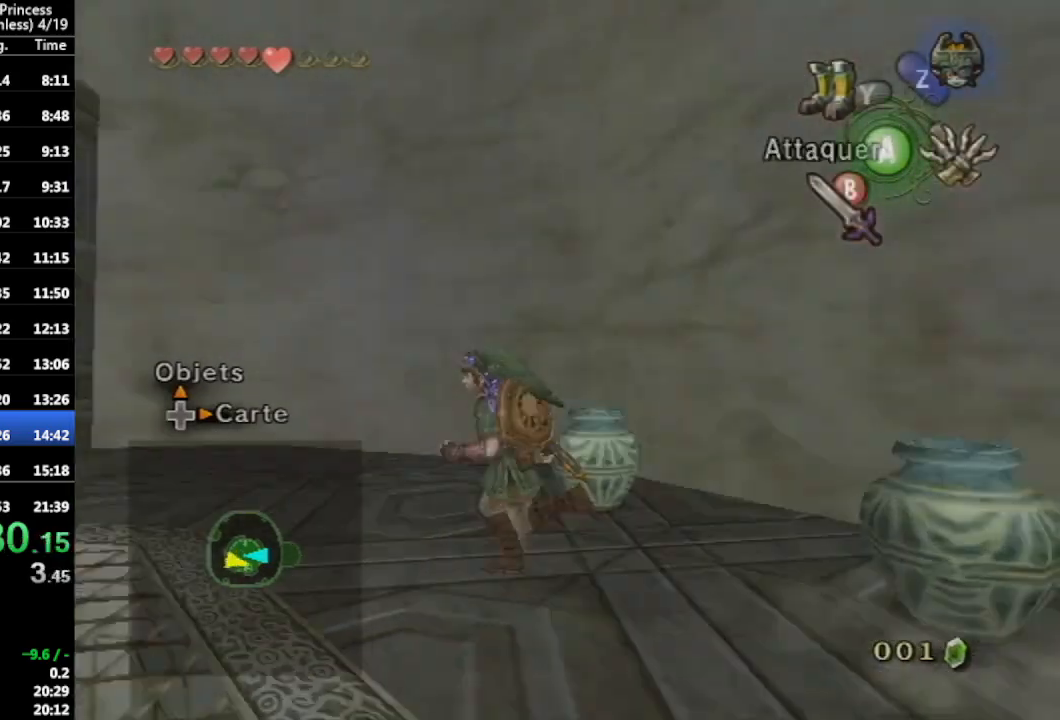
{"buttons": [], "left_stick": "up-left", "right_stick": "center", "events": [[33, "A", "up"], [33, "left_stick", "up-left"], [67, "right_stick", "center"], [200, "left_stick", "up"], [300, "left_stick", "up-left"]]}
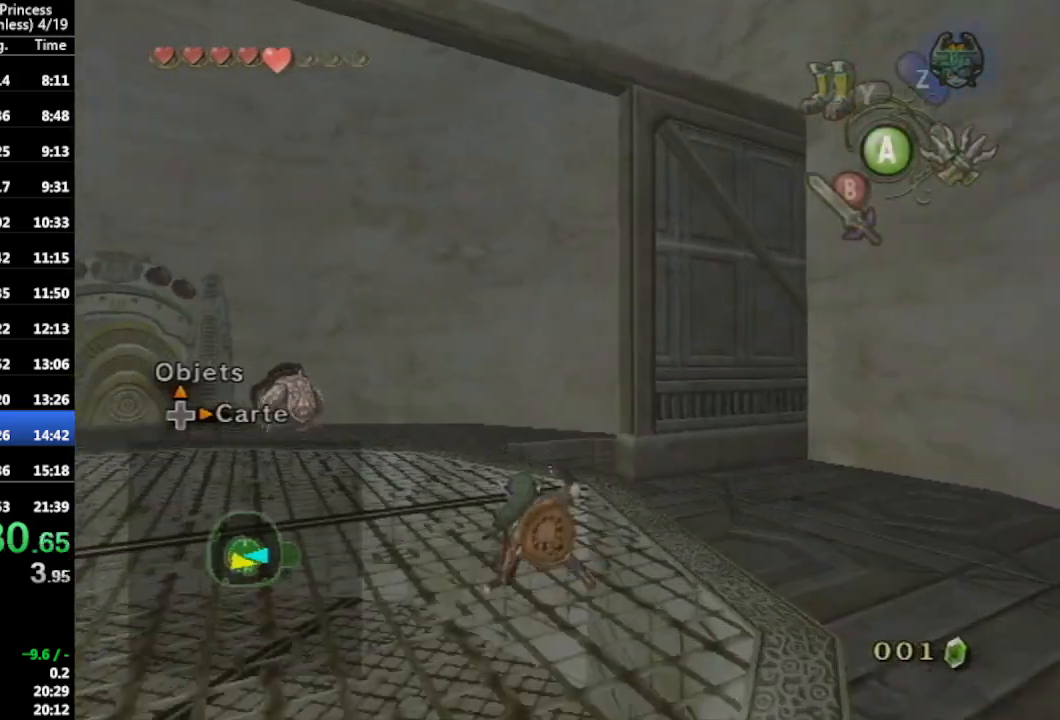
{"buttons": [], "left_stick": "up-right", "right_stick": "center", "events": [[33, "left_stick", "up"], [300, "A", "down"], [400, "A", "up"], [433, "left_stick", "up-right"]]}
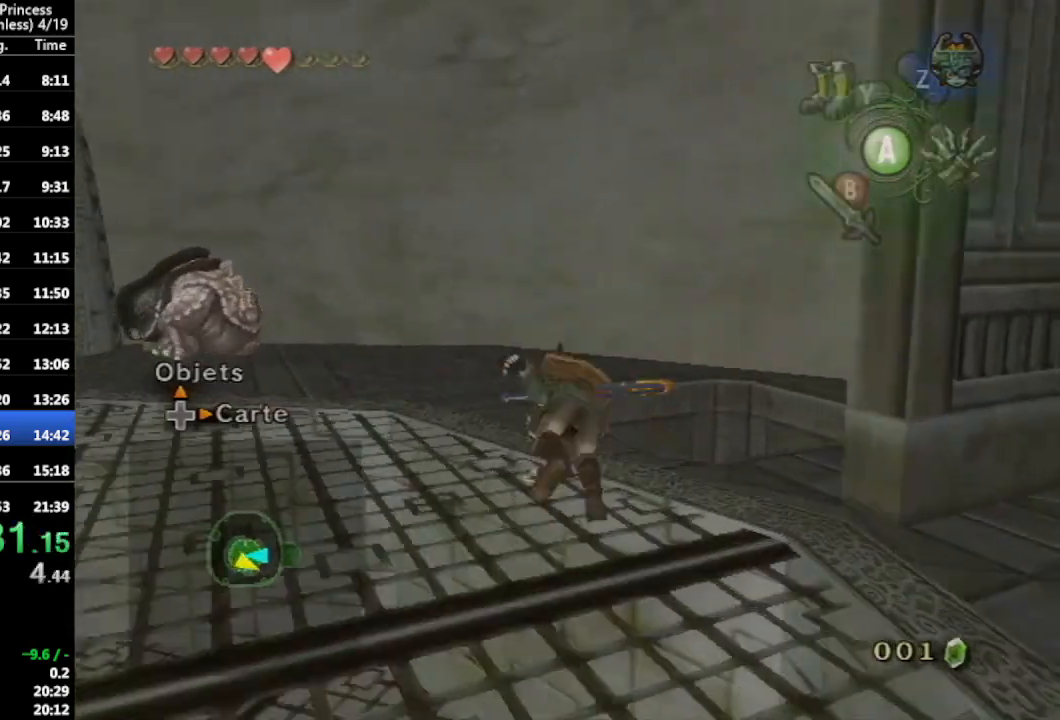
{"buttons": [], "left_stick": "center", "right_stick": "center", "events": [[200, "left_stick", "center"], [233, "A", "down"], [300, "Y", "down"], [400, "A", "up"], [400, "Y", "up"]]}
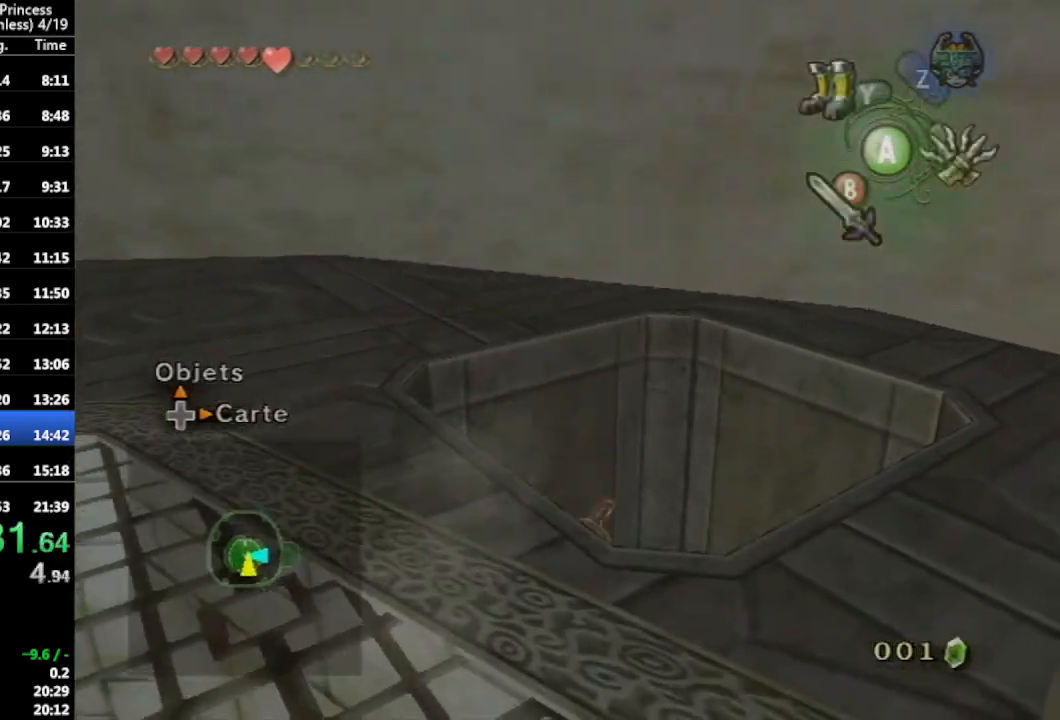
{"buttons": [], "left_stick": "center", "right_stick": "center", "events": [[33, "right_stick", "down-right"], [100, "right_stick", "right"], [333, "right_stick", "center"]]}
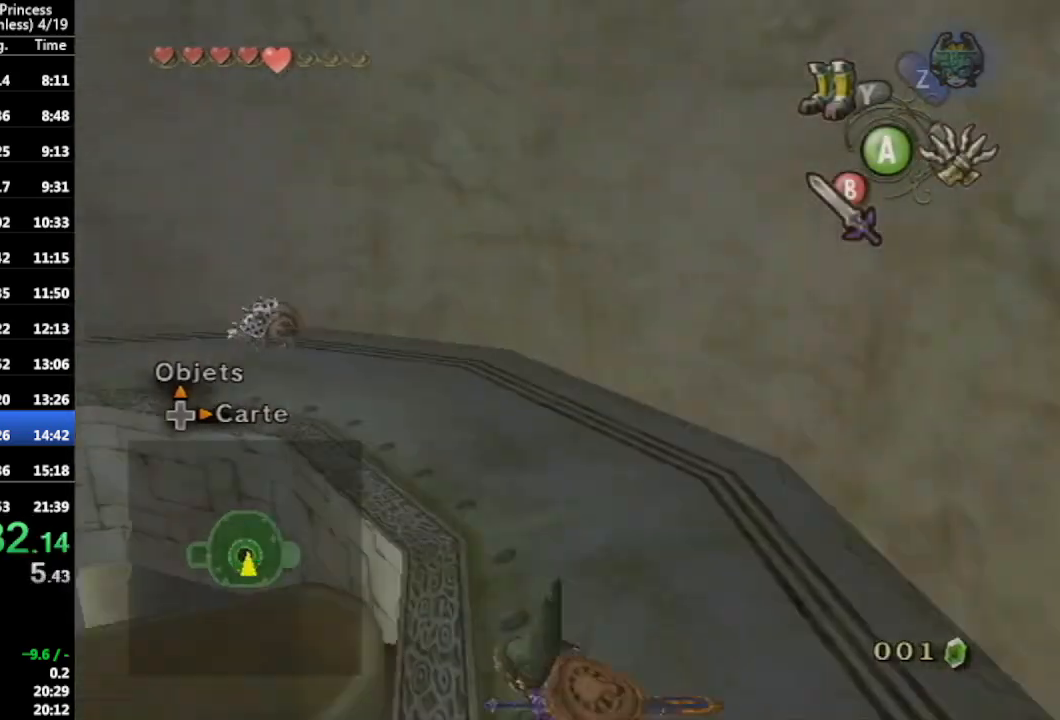
{"buttons": ["X"], "left_stick": "down", "right_stick": "center", "events": [[200, "right_stick", "up"], [300, "right_stick", "center"], [333, "X", "down"], [467, "left_stick", "down"]]}
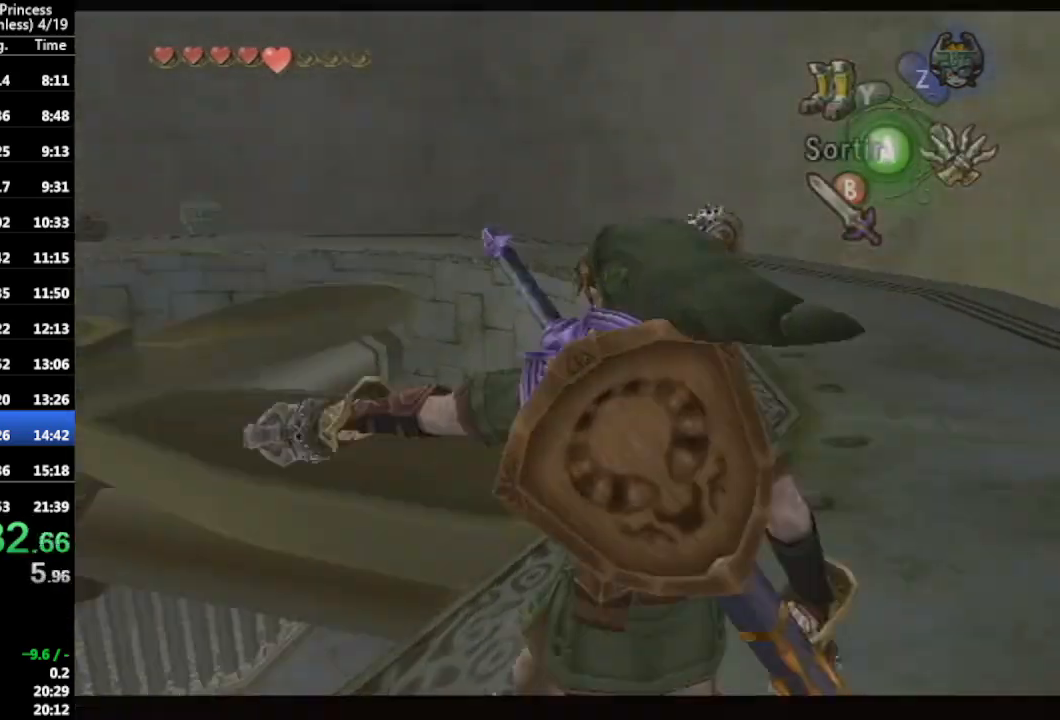
{"buttons": ["X"], "left_stick": "down", "right_stick": "center", "events": [[67, "left_stick", "down-left"], [500, "left_stick", "down"]]}
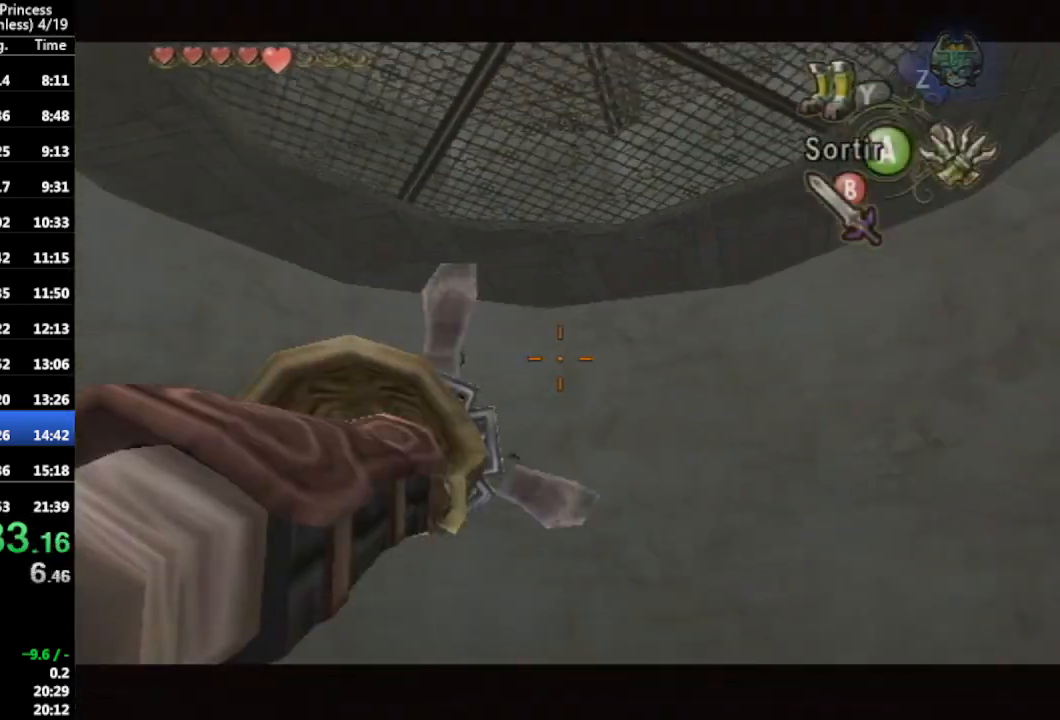
{"buttons": [], "left_stick": "center", "right_stick": "center", "events": [[133, "X", "up"], [167, "left_stick", "center"]]}
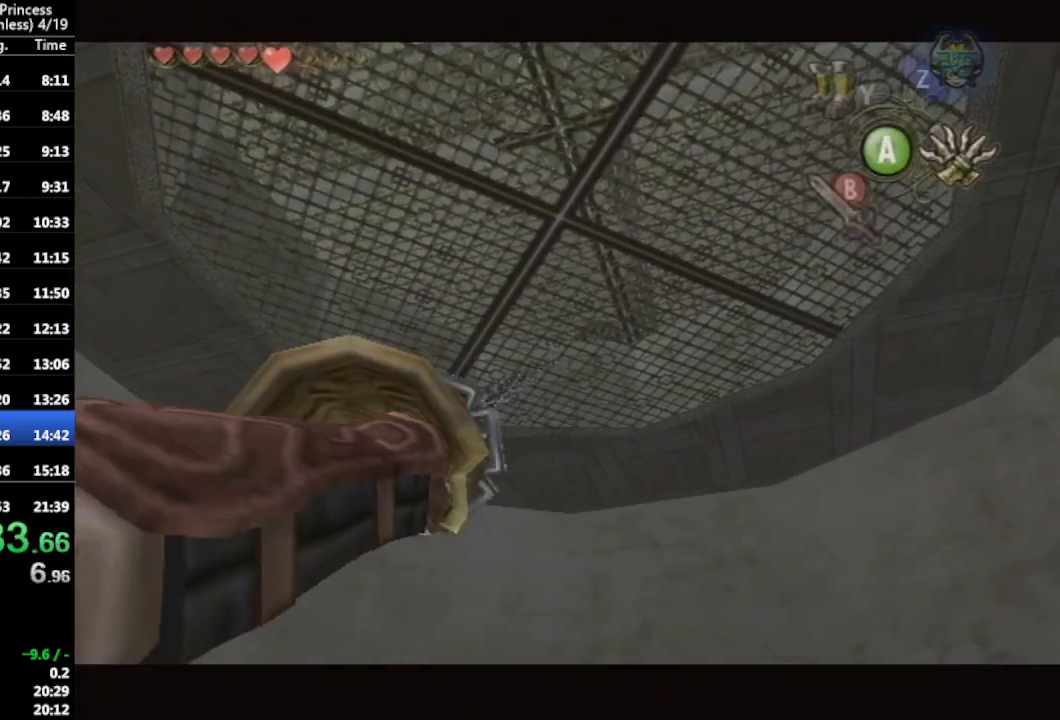
{"buttons": [], "left_stick": "center", "right_stick": "center", "events": []}
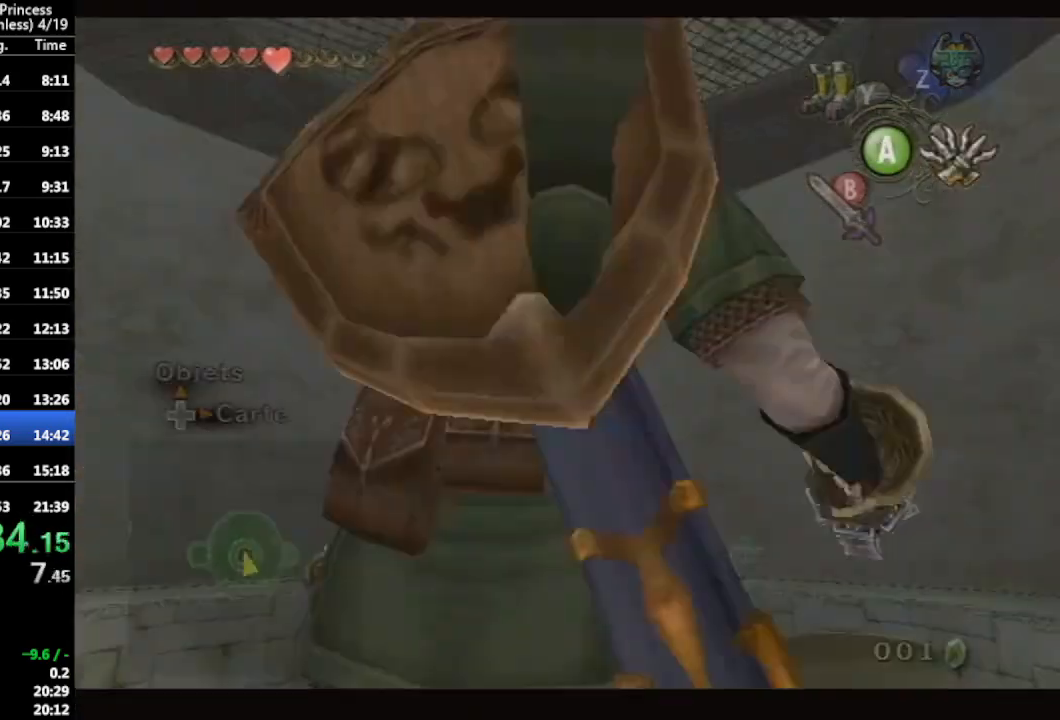
{"buttons": [], "left_stick": "center", "right_stick": "center", "events": []}
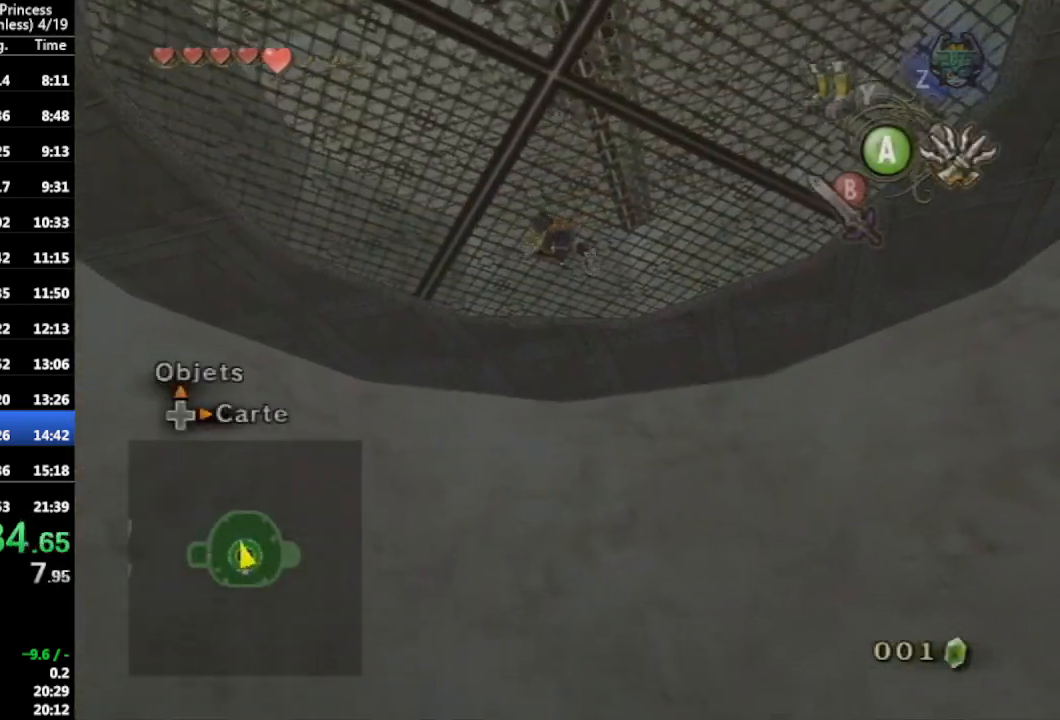
{"buttons": ["X", "L1"], "left_stick": "down", "right_stick": "center", "events": [[67, "L1", "down"], [67, "left_stick", "down"], [167, "X", "down"]]}
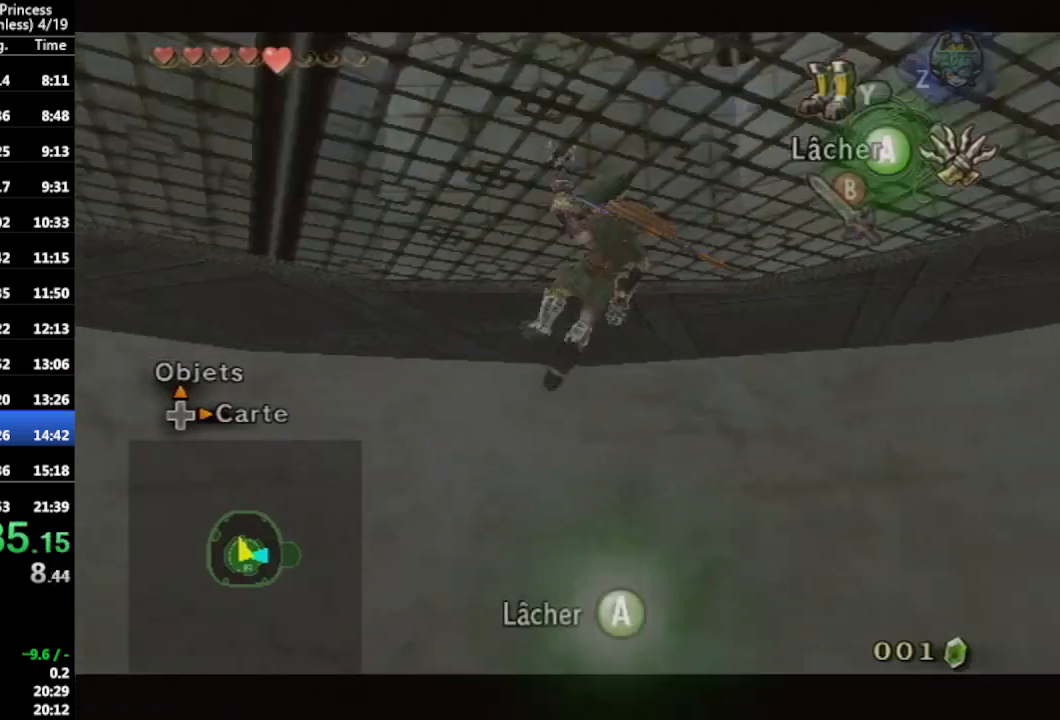
{"buttons": ["X", "L1"], "left_stick": "down", "right_stick": "center", "events": []}
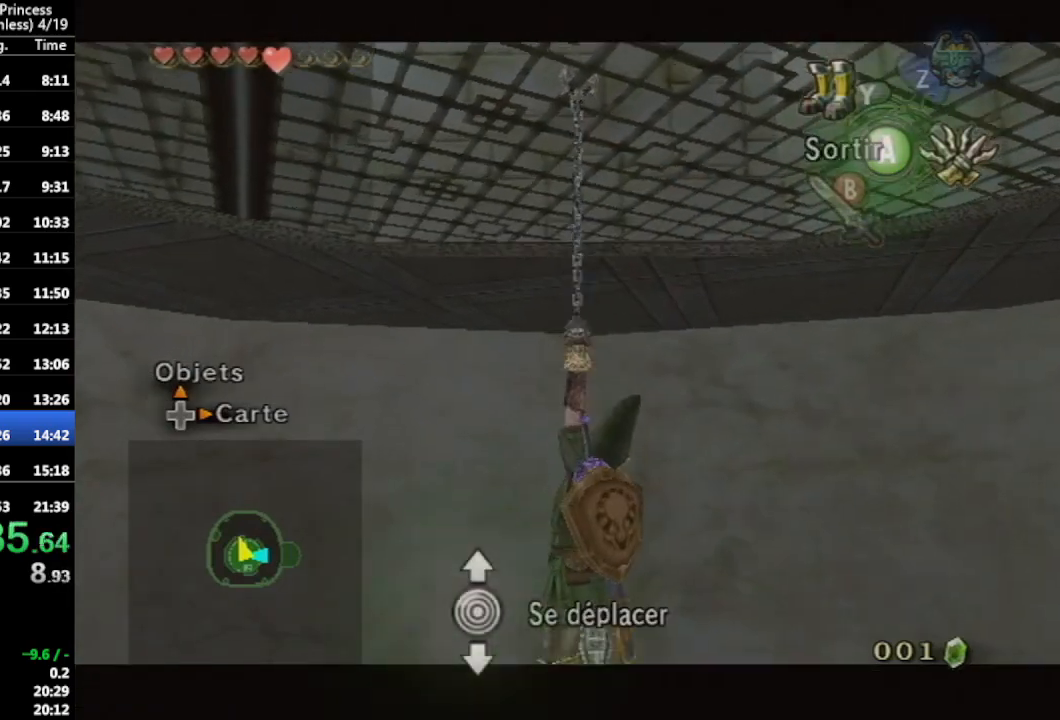
{"buttons": ["X", "L1"], "left_stick": "down", "right_stick": "center", "events": []}
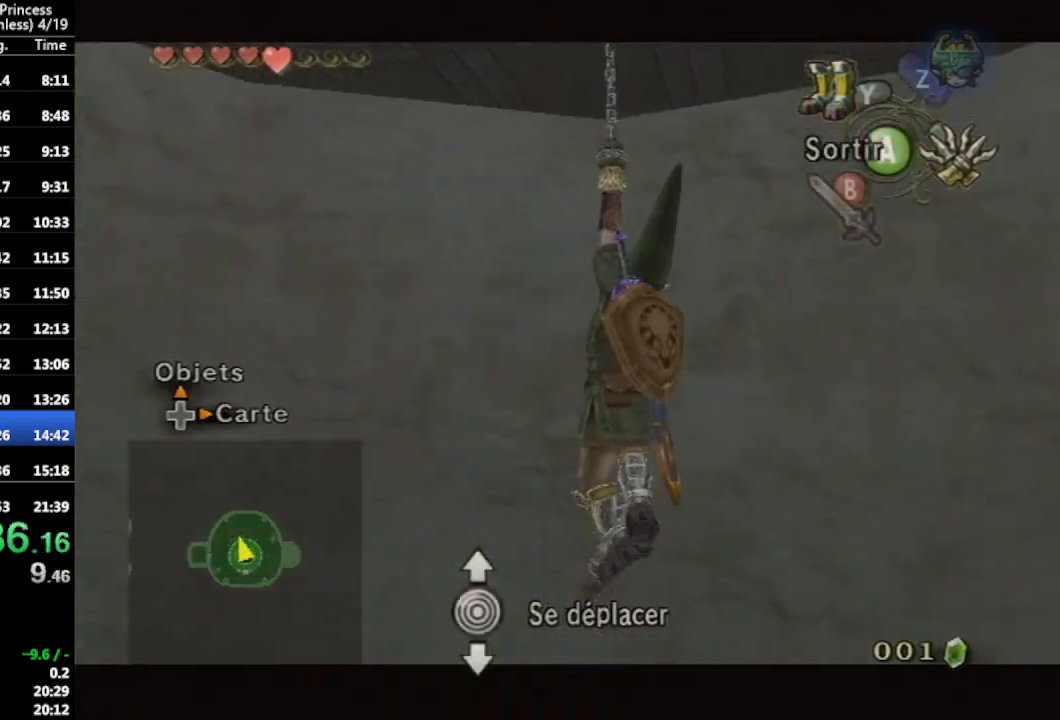
{"buttons": ["X", "L1"], "left_stick": "down", "right_stick": "center", "events": []}
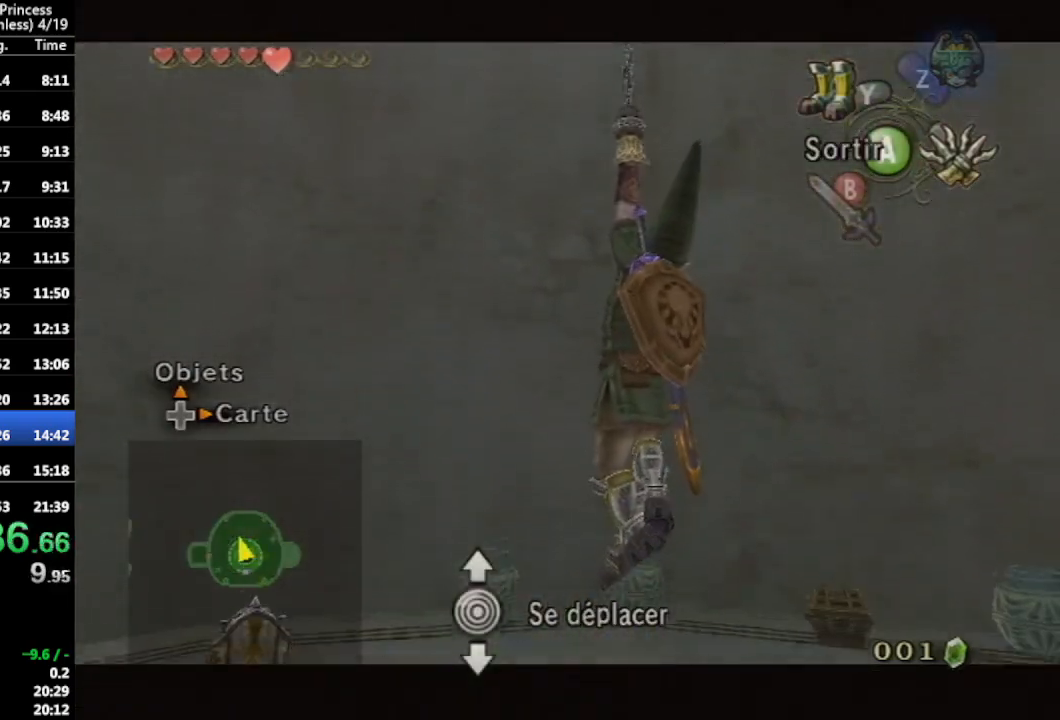
{"buttons": ["X", "L1"], "left_stick": "down", "right_stick": "center", "events": []}
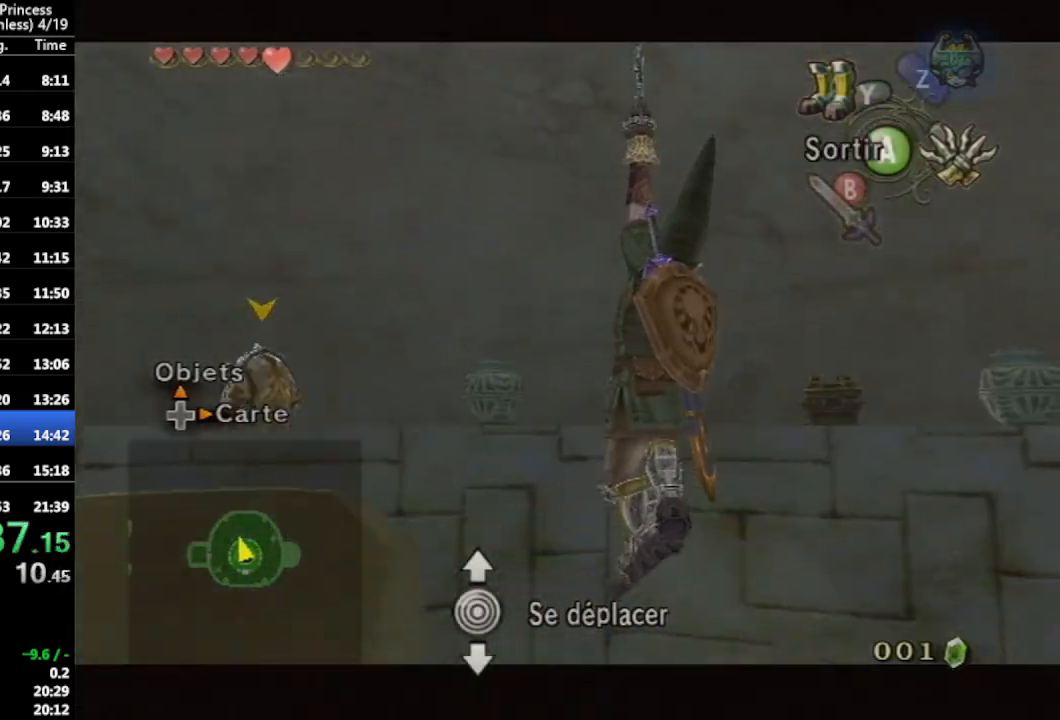
{"buttons": ["X", "L1"], "left_stick": "down", "right_stick": "center", "events": []}
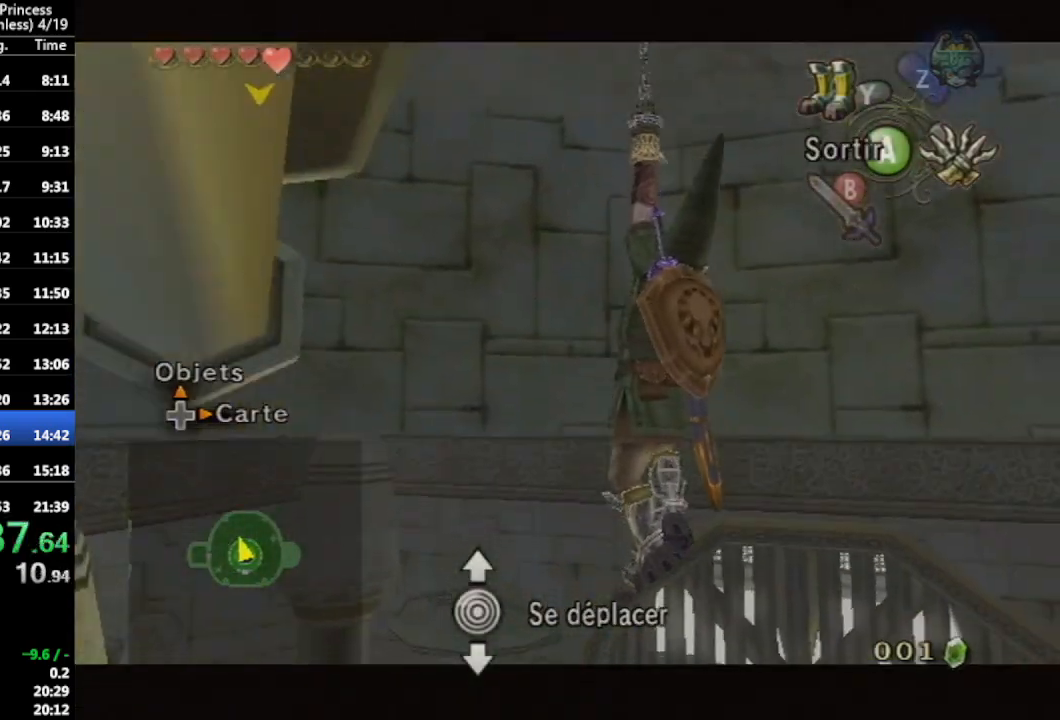
{"buttons": ["X"], "left_stick": "down-right", "right_stick": "center", "events": [[433, "L1", "up"], [467, "left_stick", "down-right"]]}
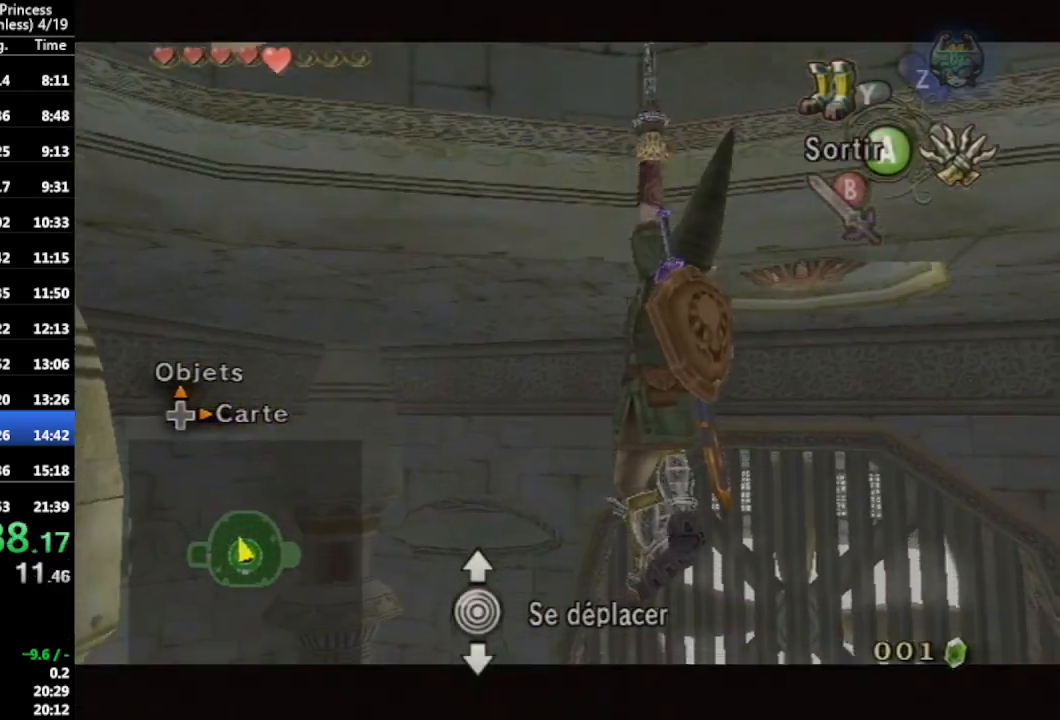
{"buttons": ["X"], "left_stick": "center", "right_stick": "center", "events": [[500, "left_stick", "center"]]}